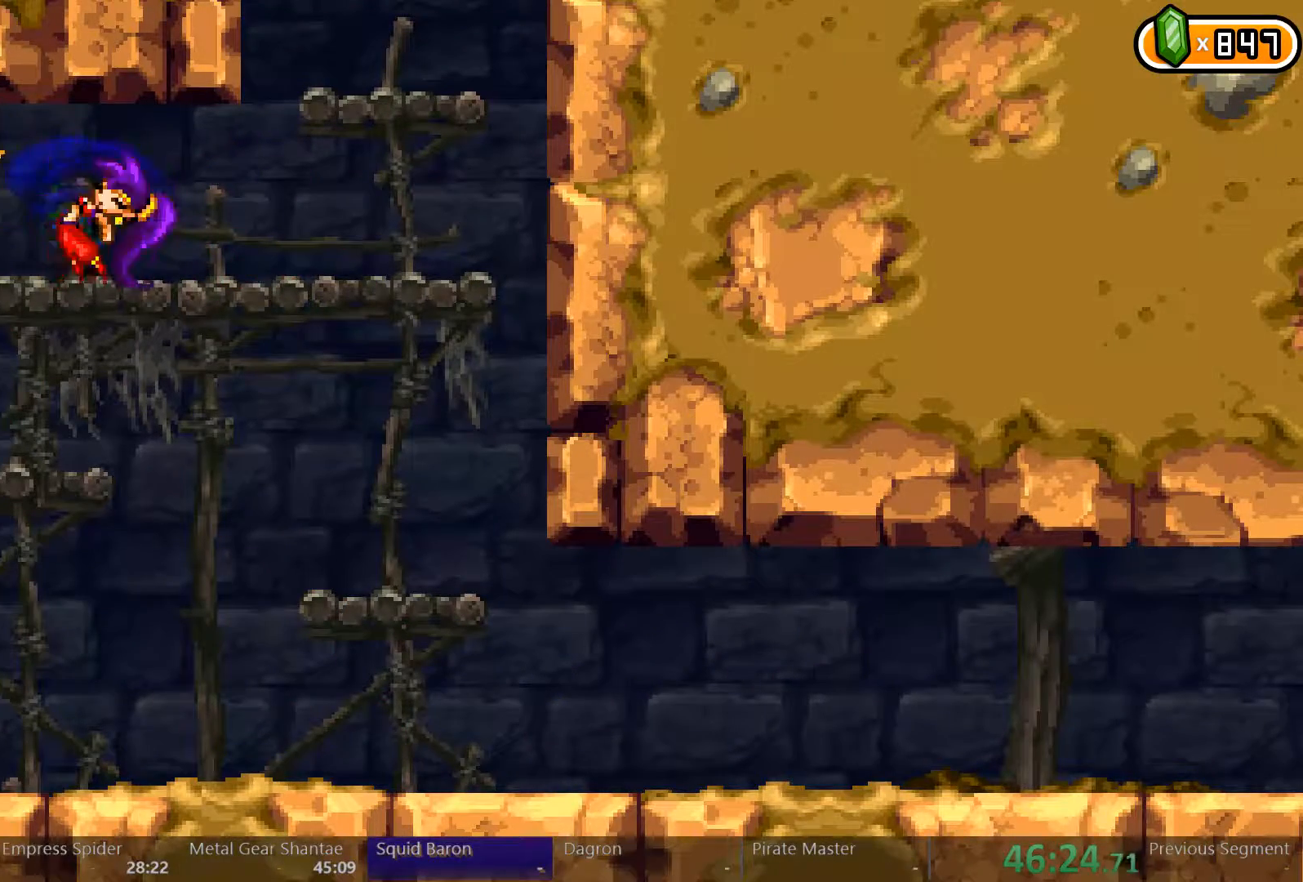
Gameplay with a controller (Xbox layout); each line is a JSON object with the inputs held at the frame after it (dt_ms = milliseconds from this image to that frame). "events" lists button and stick changes between this image and that frame as [ms after this image, input, new state], when the widget could be followed in between. Not read: L3 R3.
{"dt_ms": 500, "buttons": ["DPAD_RIGHT"], "left_stick": "center", "right_stick": "center", "events": [[33, "X", "up"], [200, "DPAD_RIGHT", "down"]]}
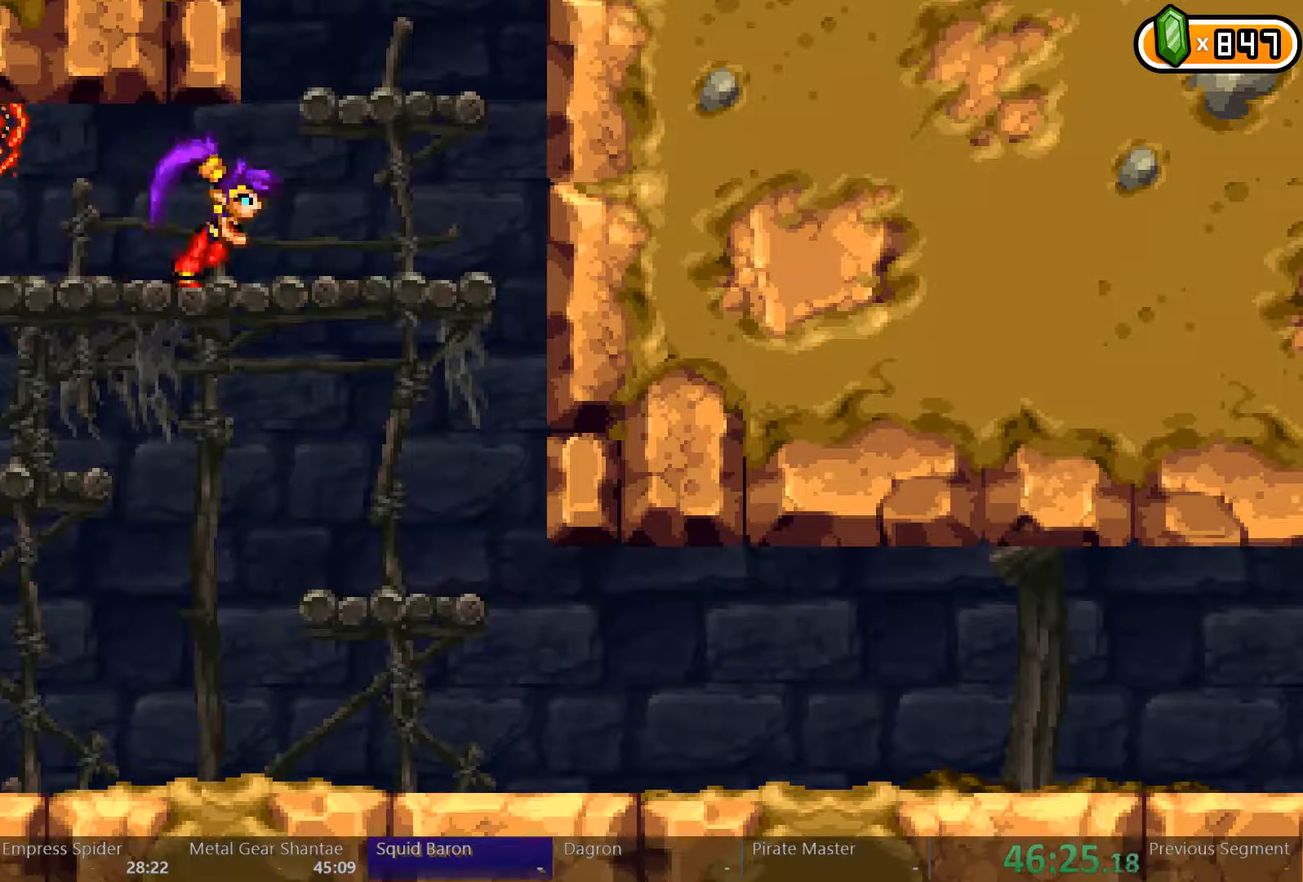
{"dt_ms": 500, "buttons": [], "left_stick": "center", "right_stick": "center", "events": [[300, "DPAD_RIGHT", "up"], [333, "DPAD_LEFT", "down"], [433, "DPAD_LEFT", "up"]]}
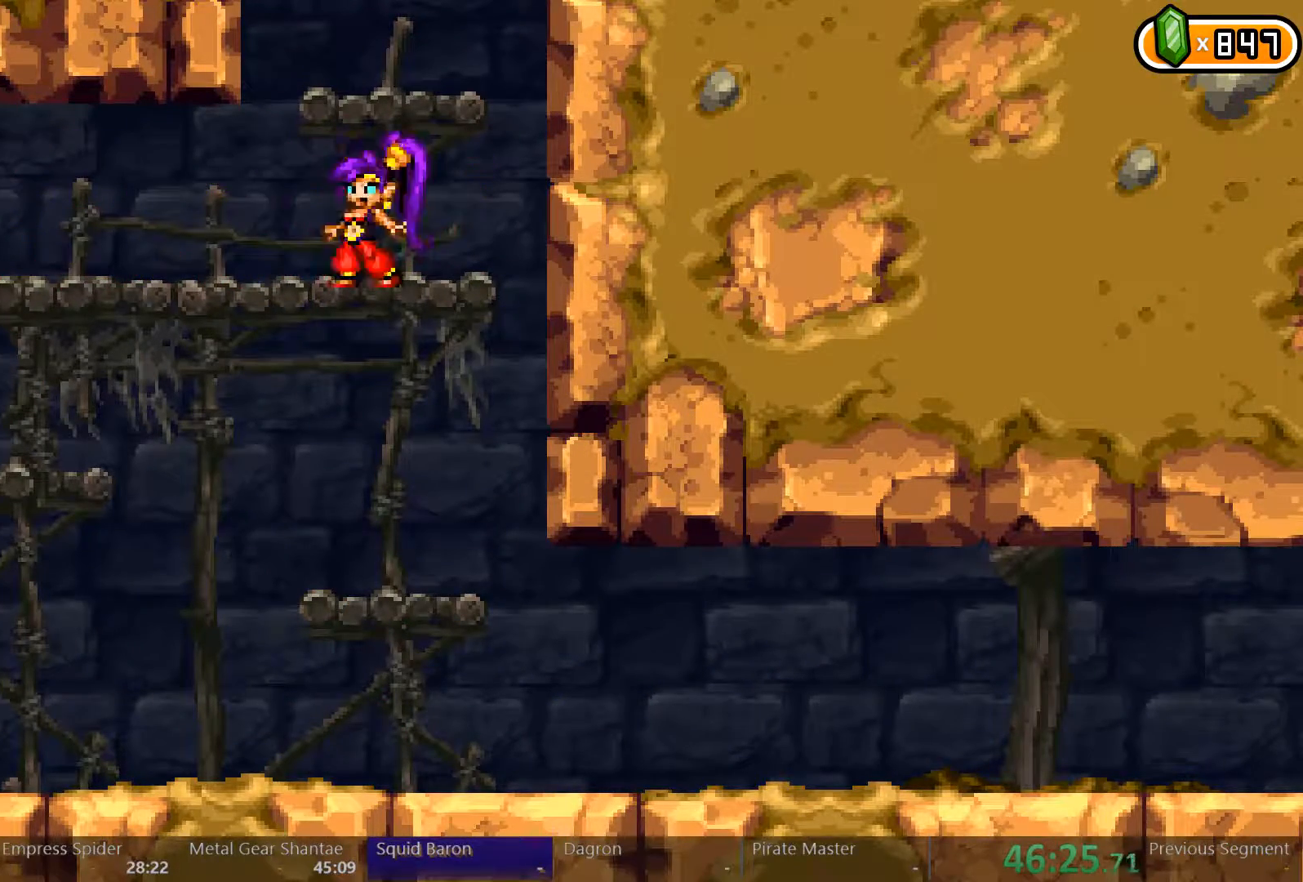
{"dt_ms": 500, "buttons": ["Y"], "left_stick": "center", "right_stick": "center", "events": [[33, "Y", "down"]]}
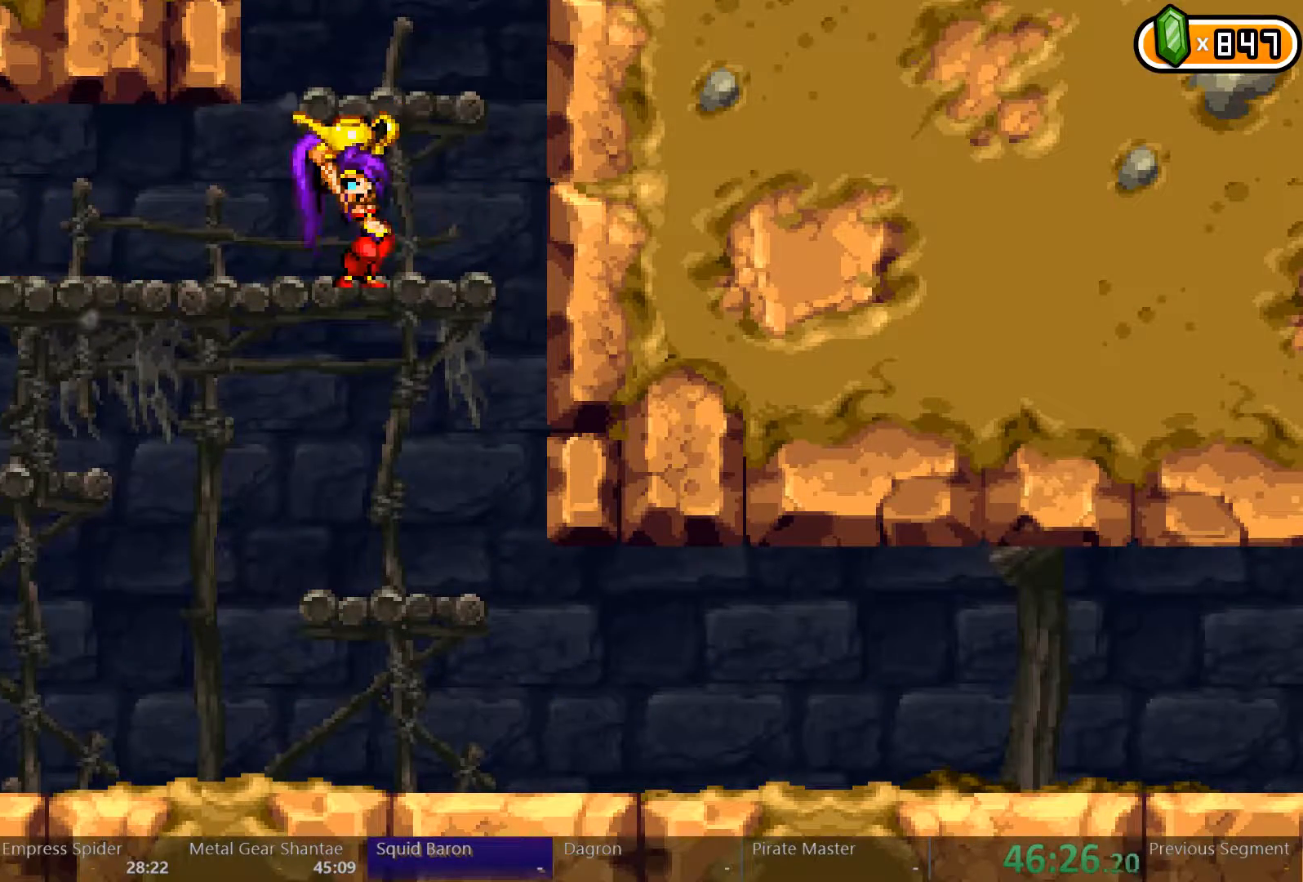
{"dt_ms": 500, "buttons": ["Y"], "left_stick": "center", "right_stick": "center", "events": []}
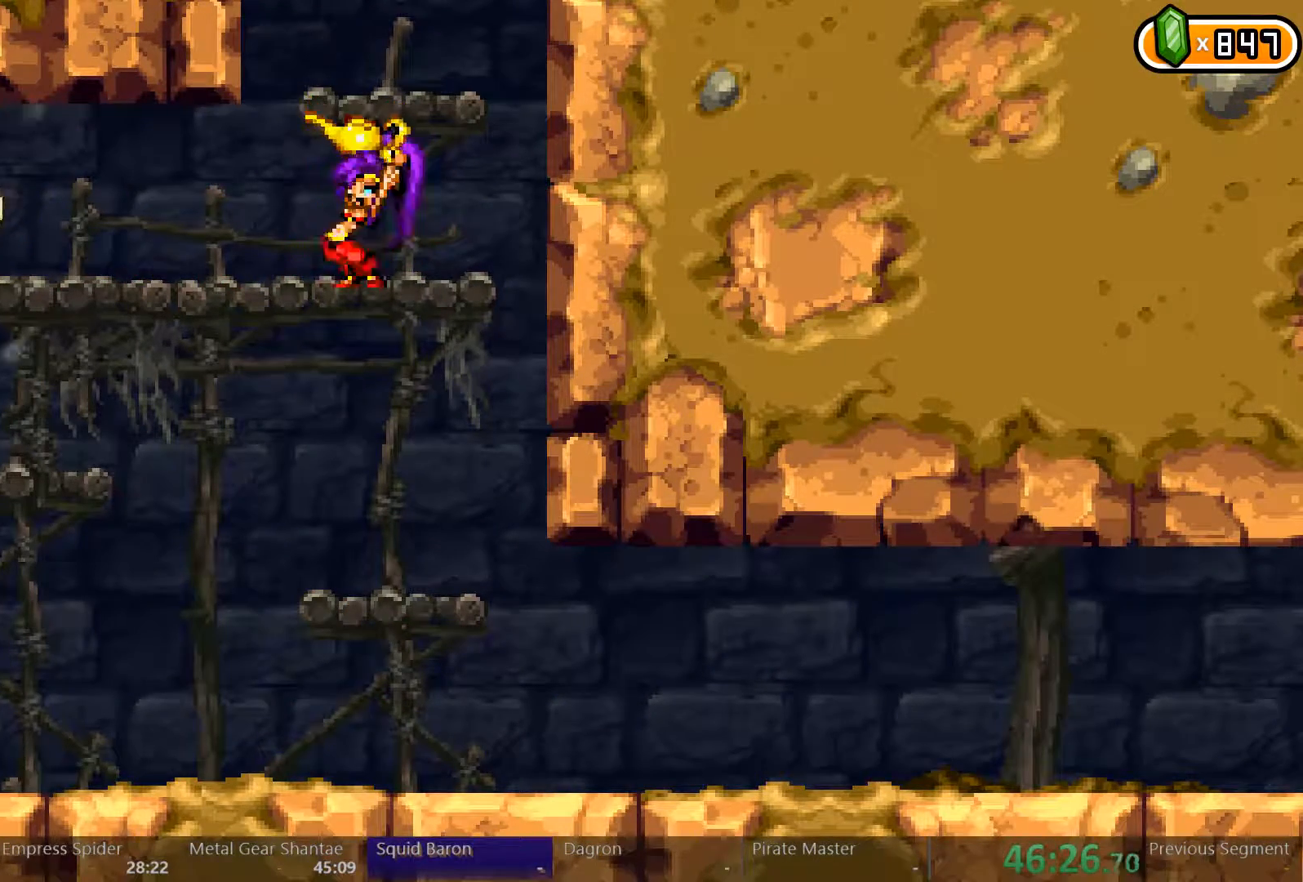
{"dt_ms": 500, "buttons": ["Y"], "left_stick": "center", "right_stick": "center", "events": [[333, "DPAD_DOWN", "down"], [400, "DPAD_DOWN", "up"]]}
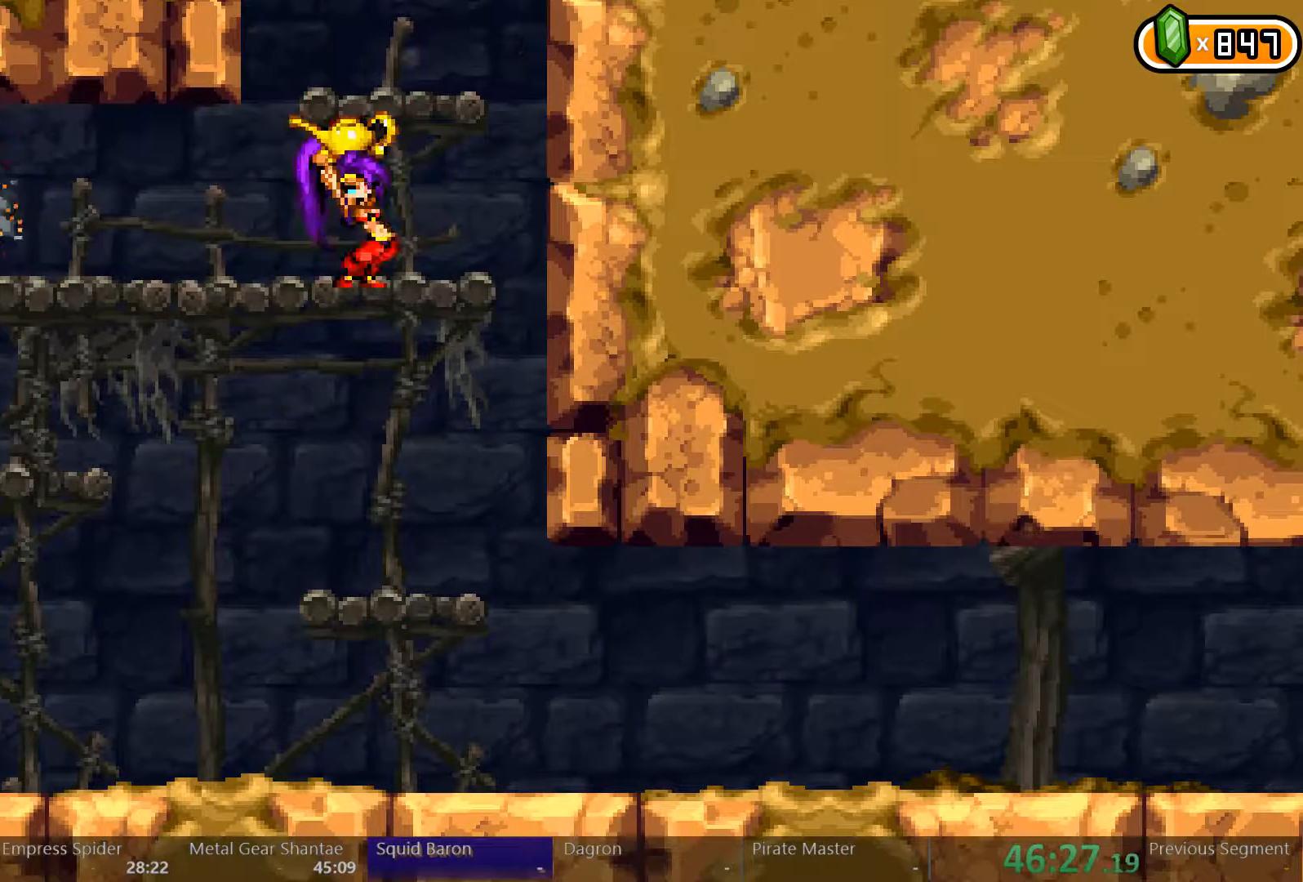
{"dt_ms": 500, "buttons": ["Y"], "left_stick": "center", "right_stick": "center", "events": []}
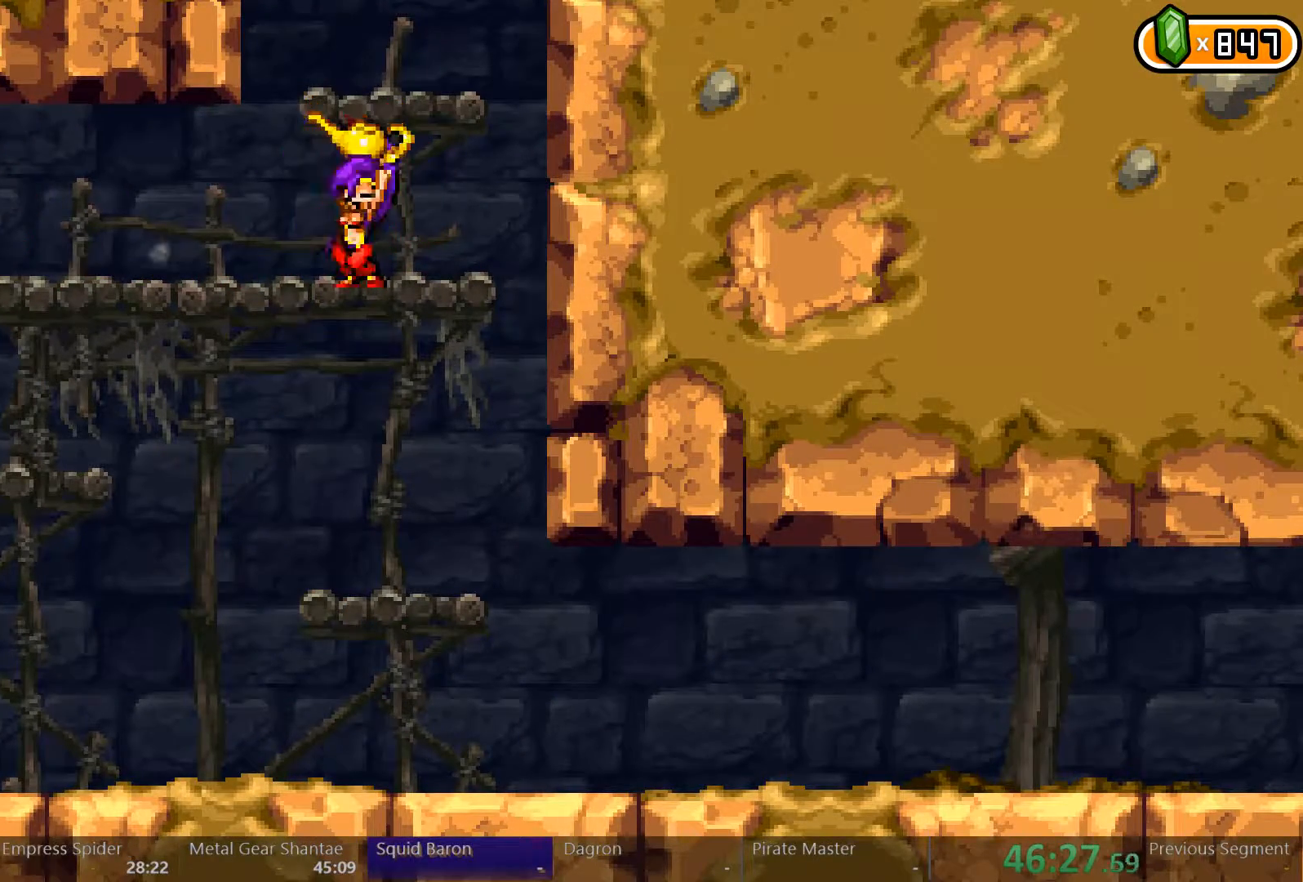
{"dt_ms": 500, "buttons": ["Y"], "left_stick": "center", "right_stick": "center"}
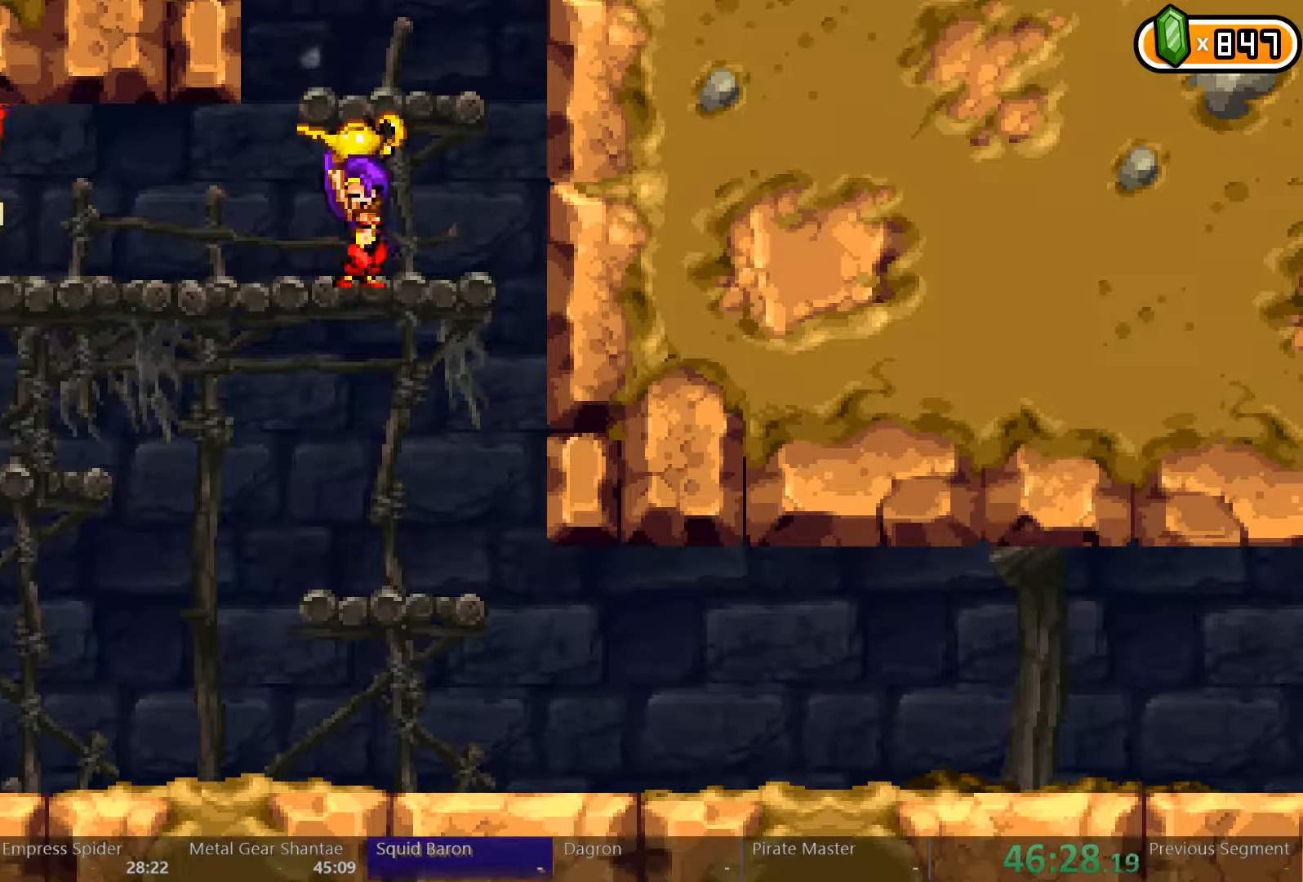
{"dt_ms": 500, "buttons": ["Y"], "left_stick": "center", "right_stick": "center", "events": []}
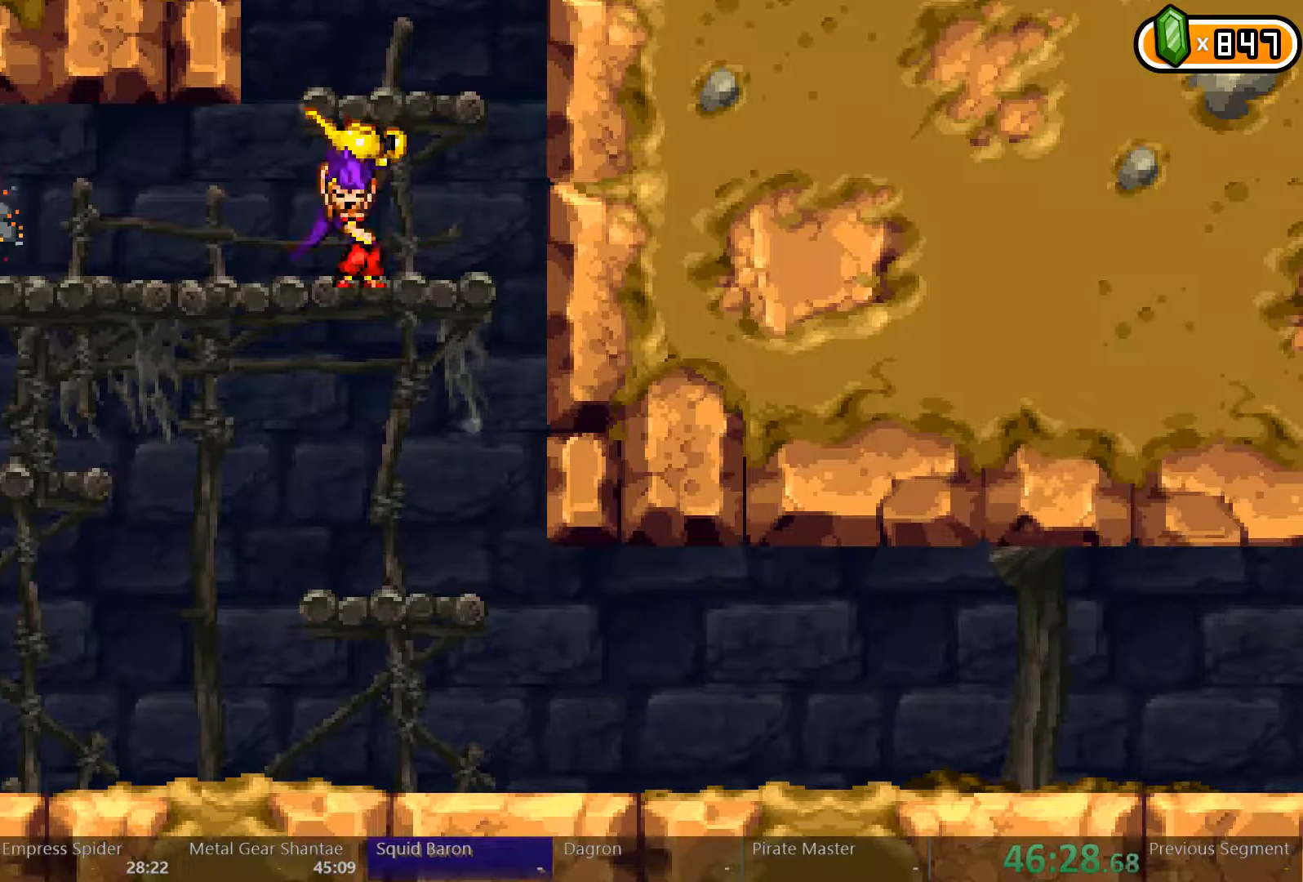
{"dt_ms": 1000, "buttons": ["Y"], "left_stick": "center", "right_stick": "center"}
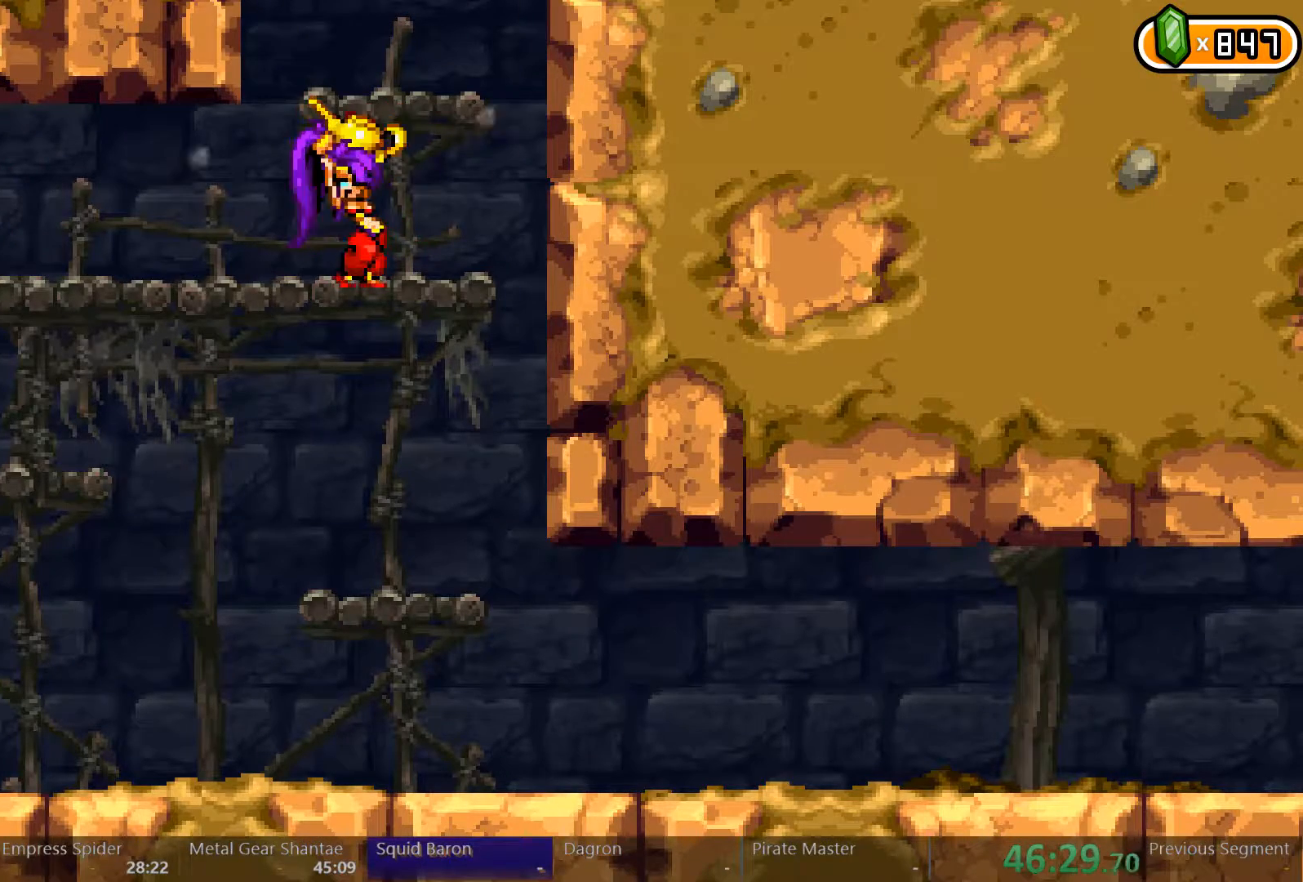
{"dt_ms": 500, "buttons": ["Y"], "left_stick": "center", "right_stick": "center", "events": []}
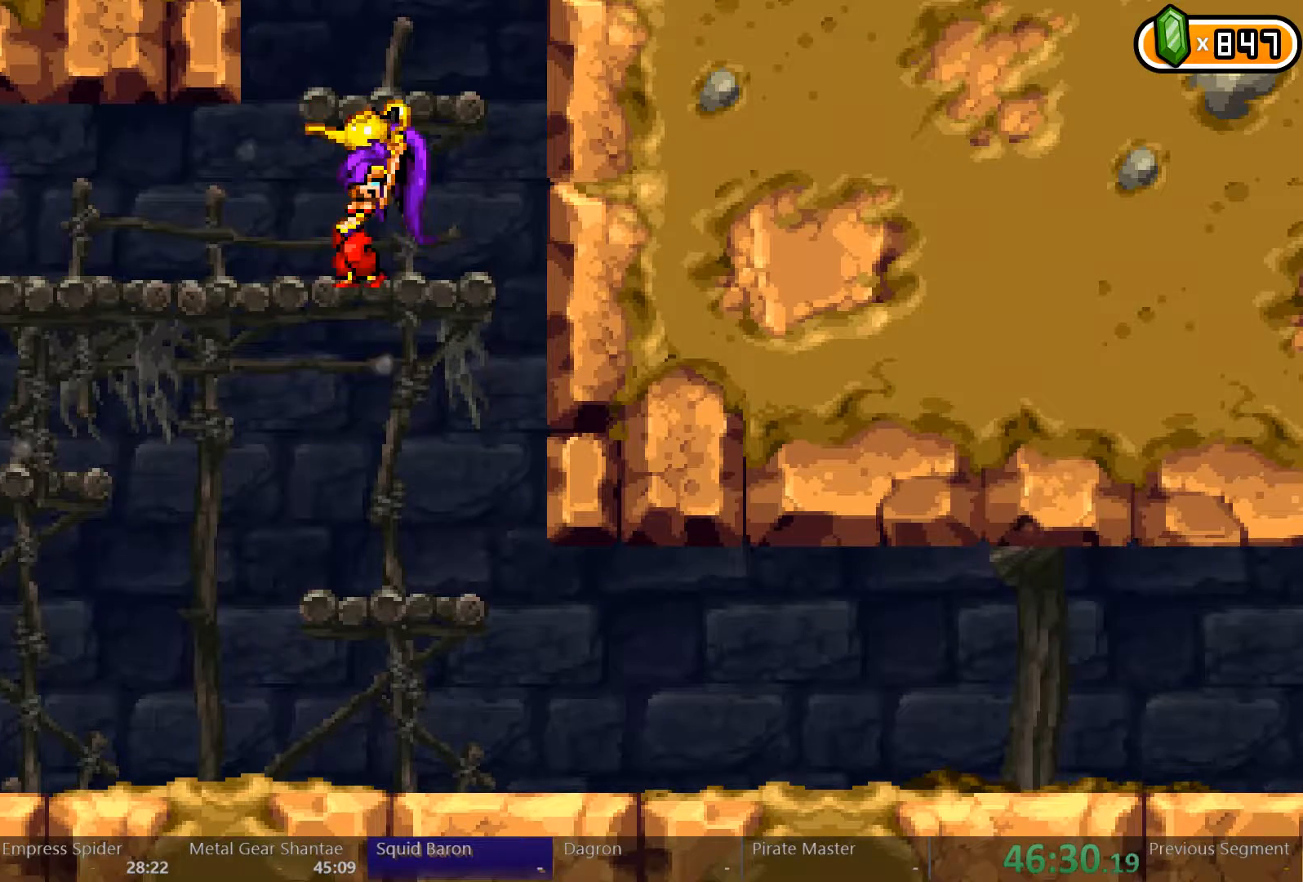
{"dt_ms": 500, "buttons": ["Y"], "left_stick": "center", "right_stick": "center", "events": []}
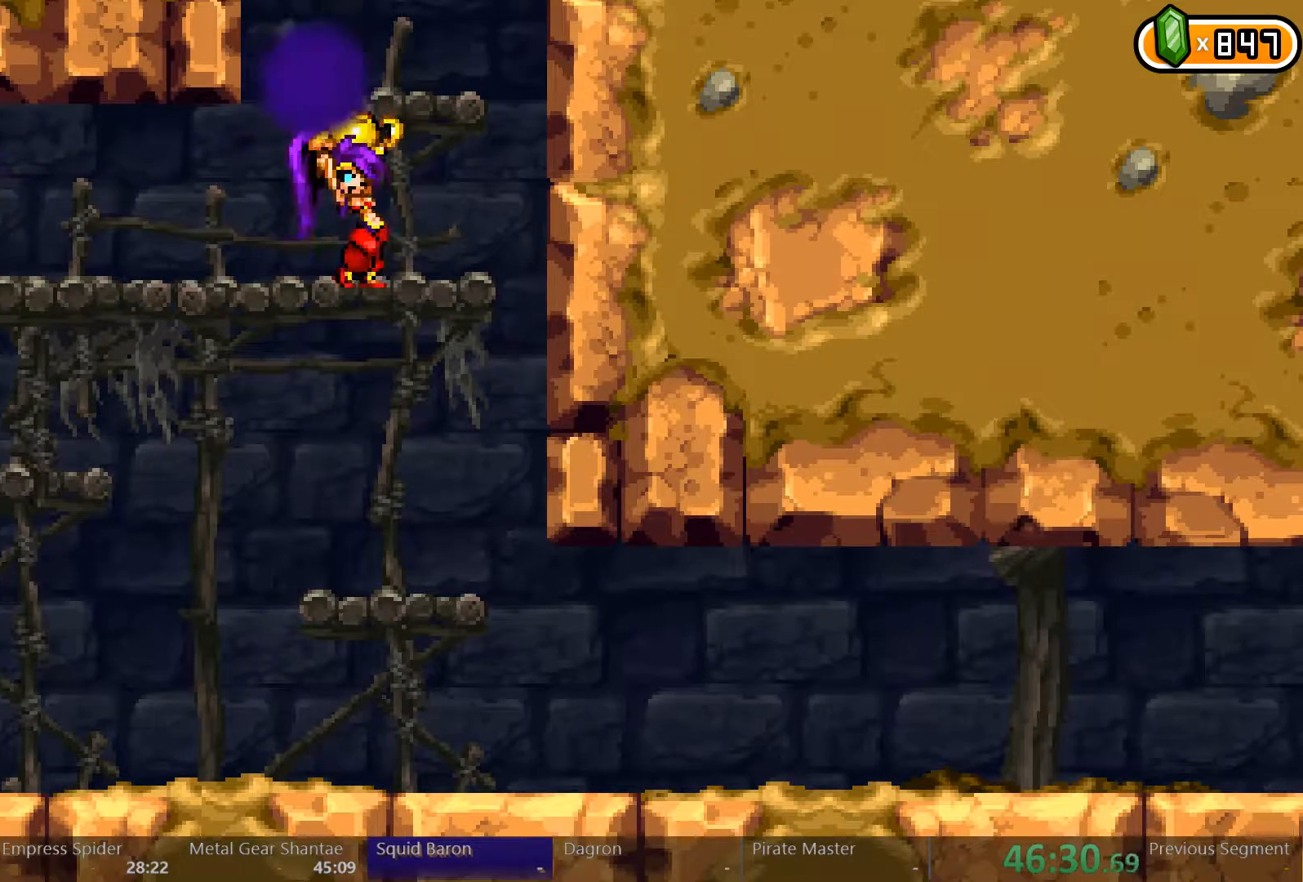
{"dt_ms": 500, "buttons": ["Y"], "left_stick": "center", "right_stick": "center", "events": []}
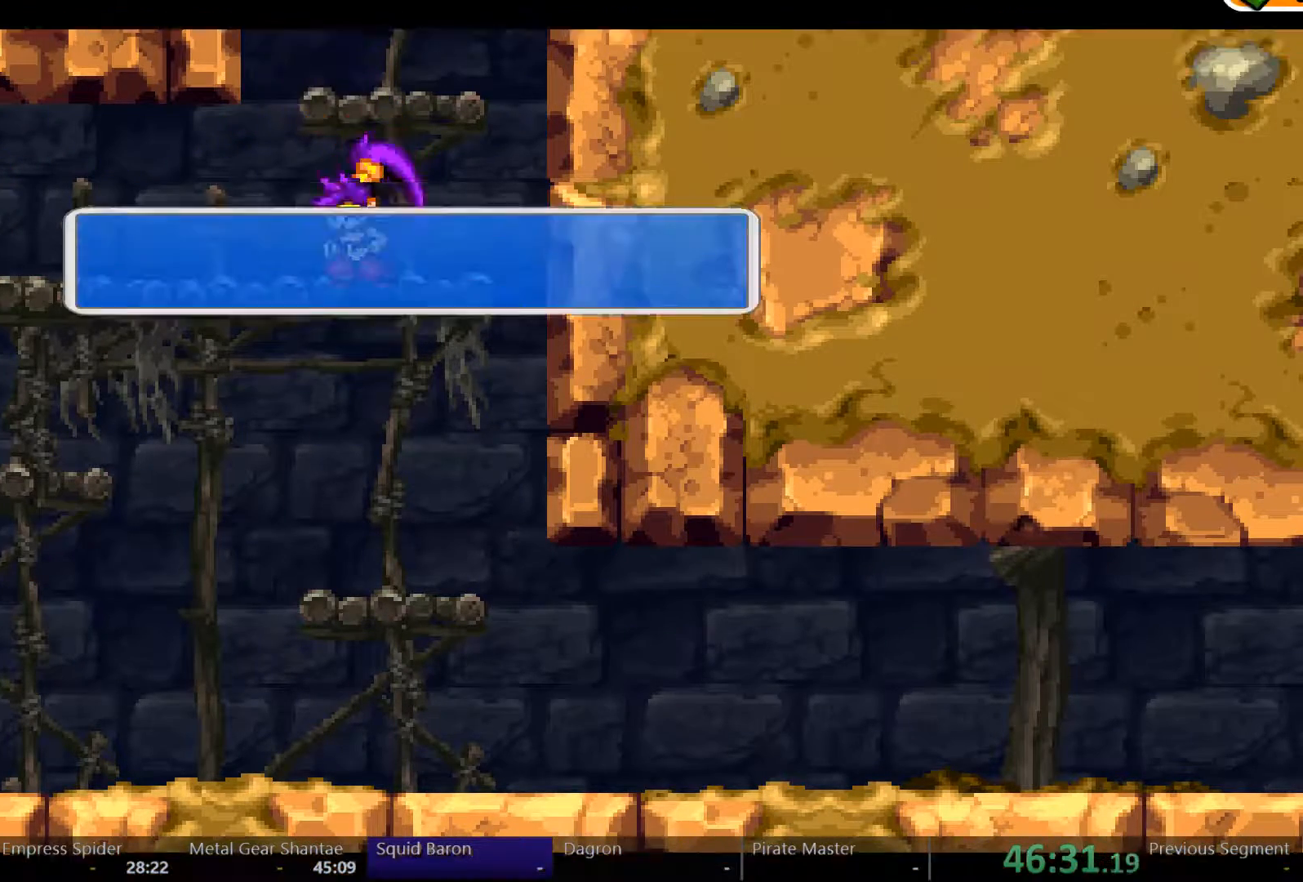
{"dt_ms": 500, "buttons": ["Y"], "left_stick": "center", "right_stick": "center", "events": []}
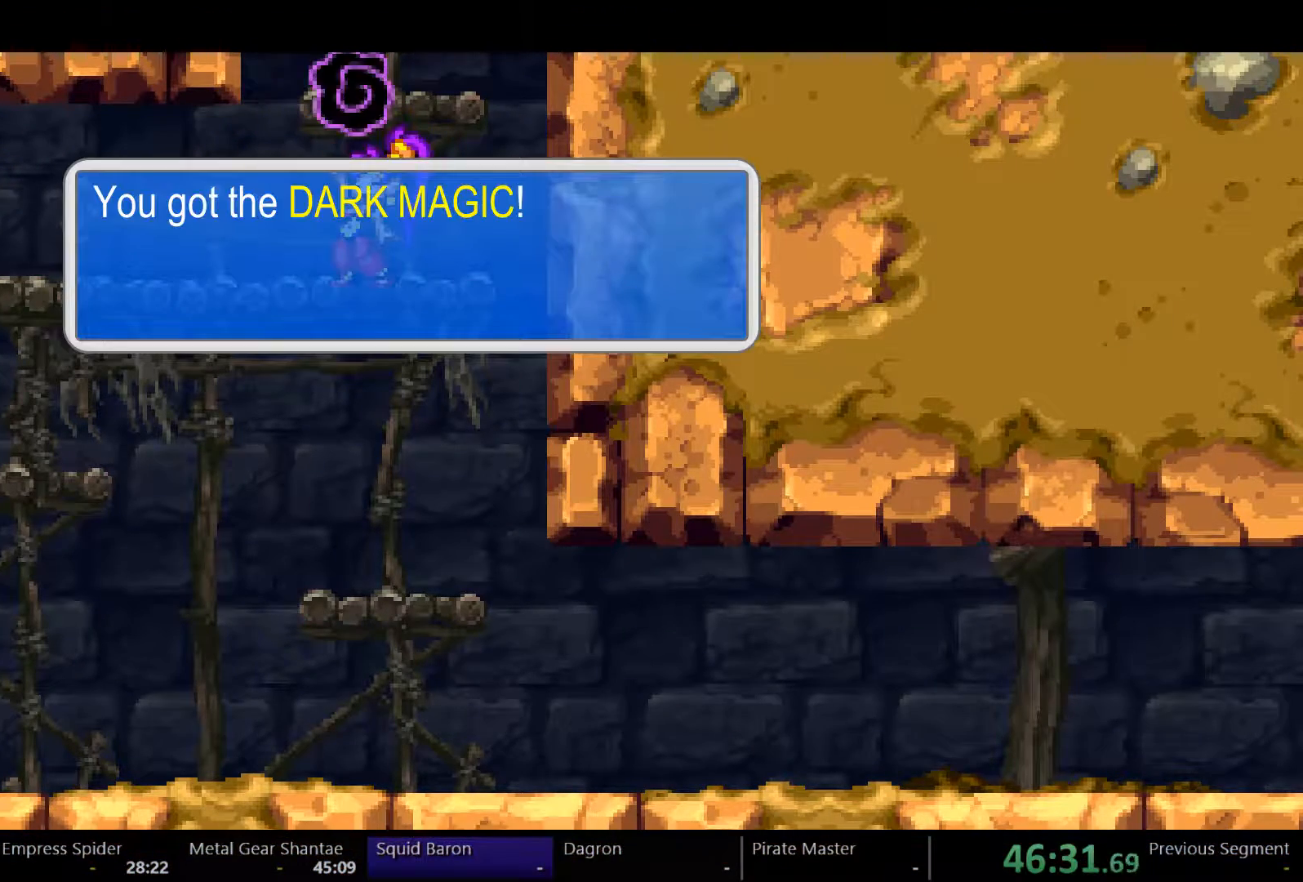
{"dt_ms": 500, "buttons": ["A"], "left_stick": "center", "right_stick": "center", "events": [[300, "Y", "up"], [467, "A", "down"]]}
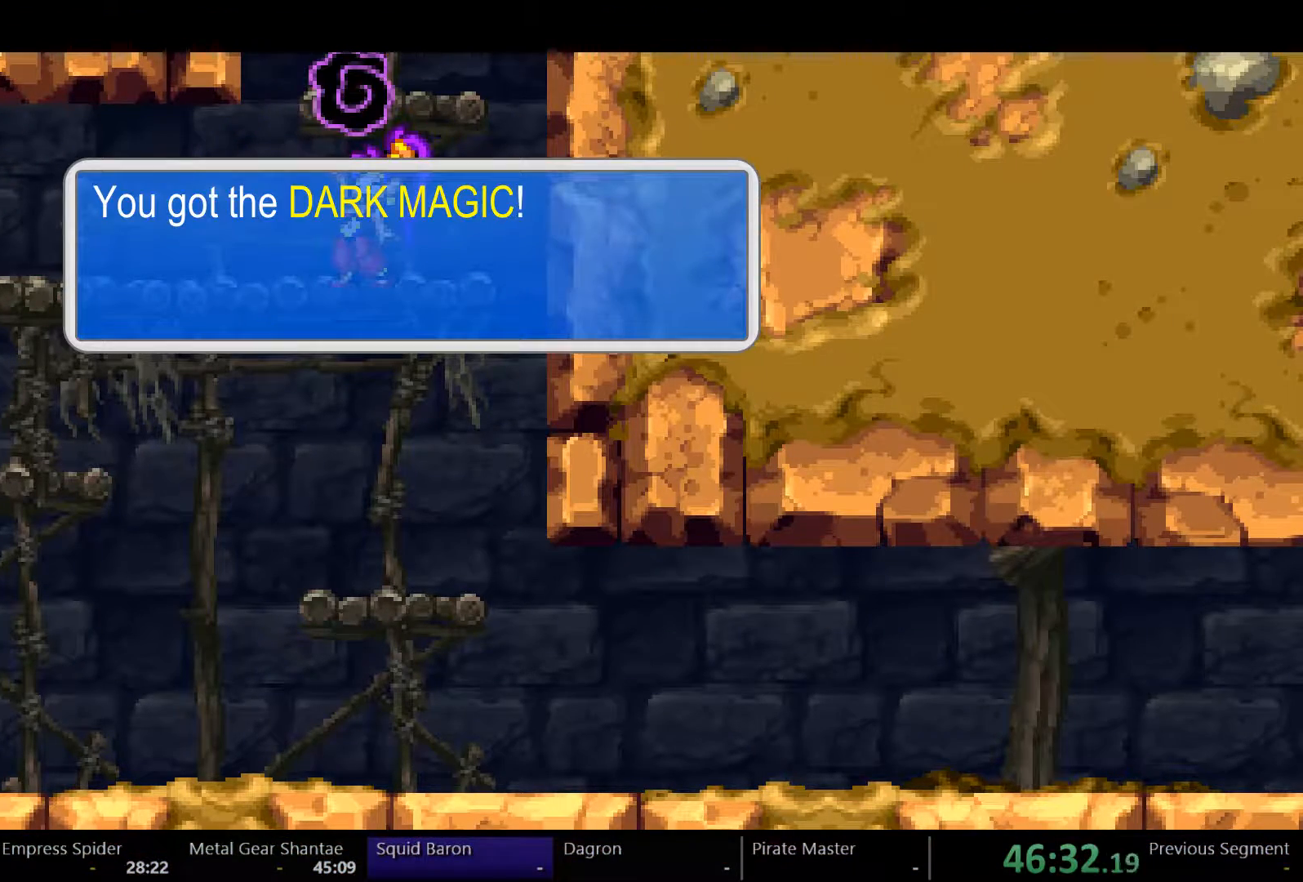
{"dt_ms": 500, "buttons": ["A"], "left_stick": "center", "right_stick": "center", "events": []}
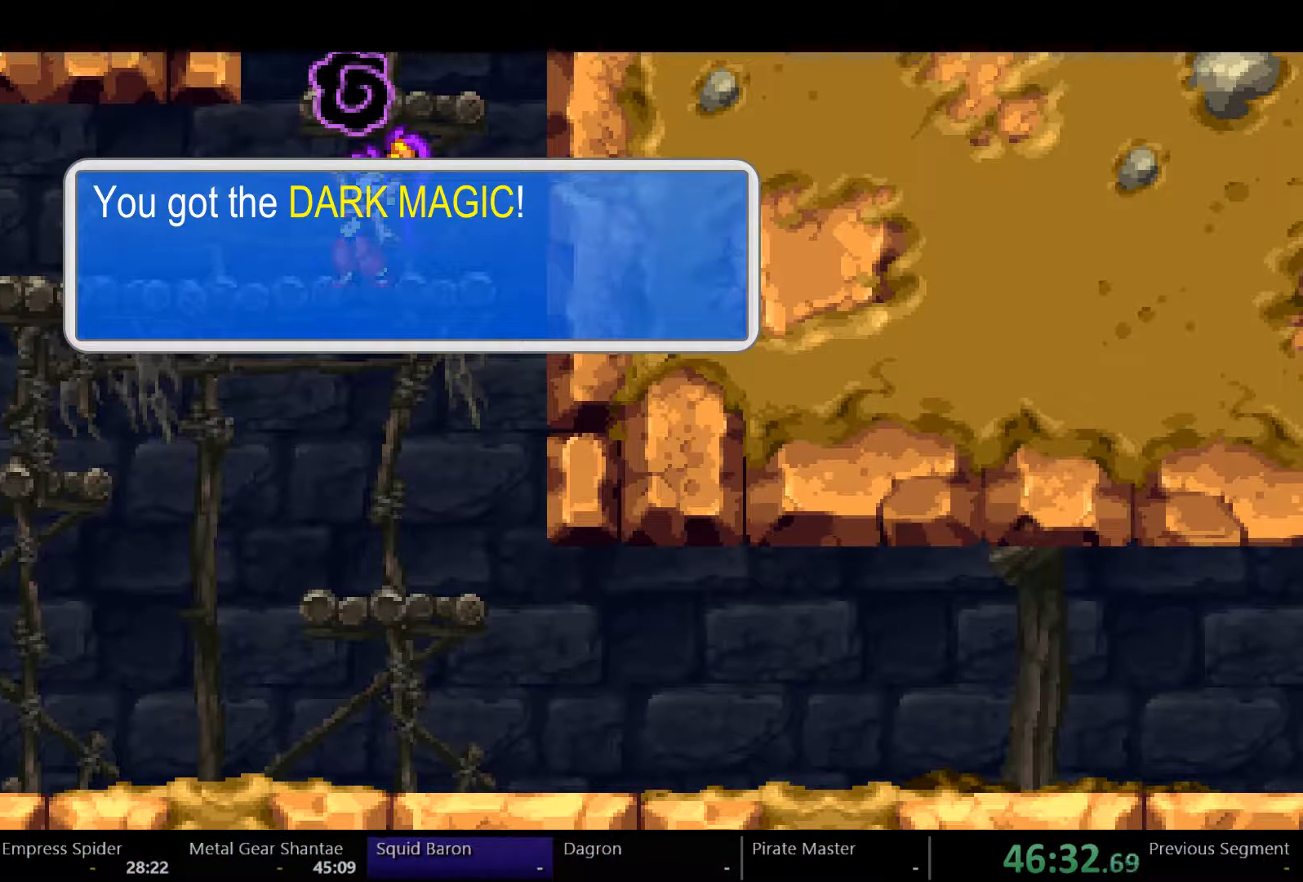
{"dt_ms": 500, "buttons": ["A"], "left_stick": "center", "right_stick": "center", "events": []}
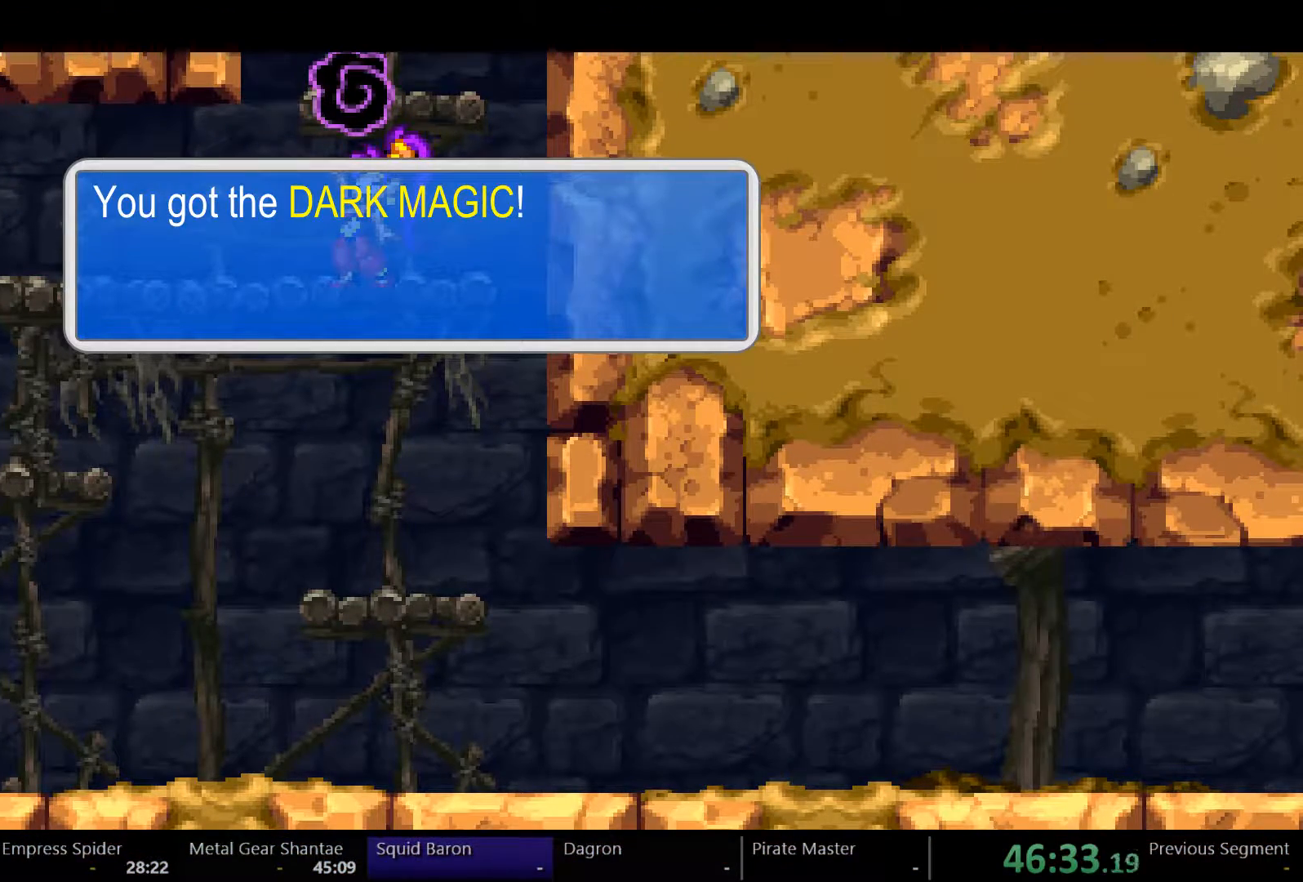
{"dt_ms": 500, "buttons": ["A"], "left_stick": "center", "right_stick": "center", "events": []}
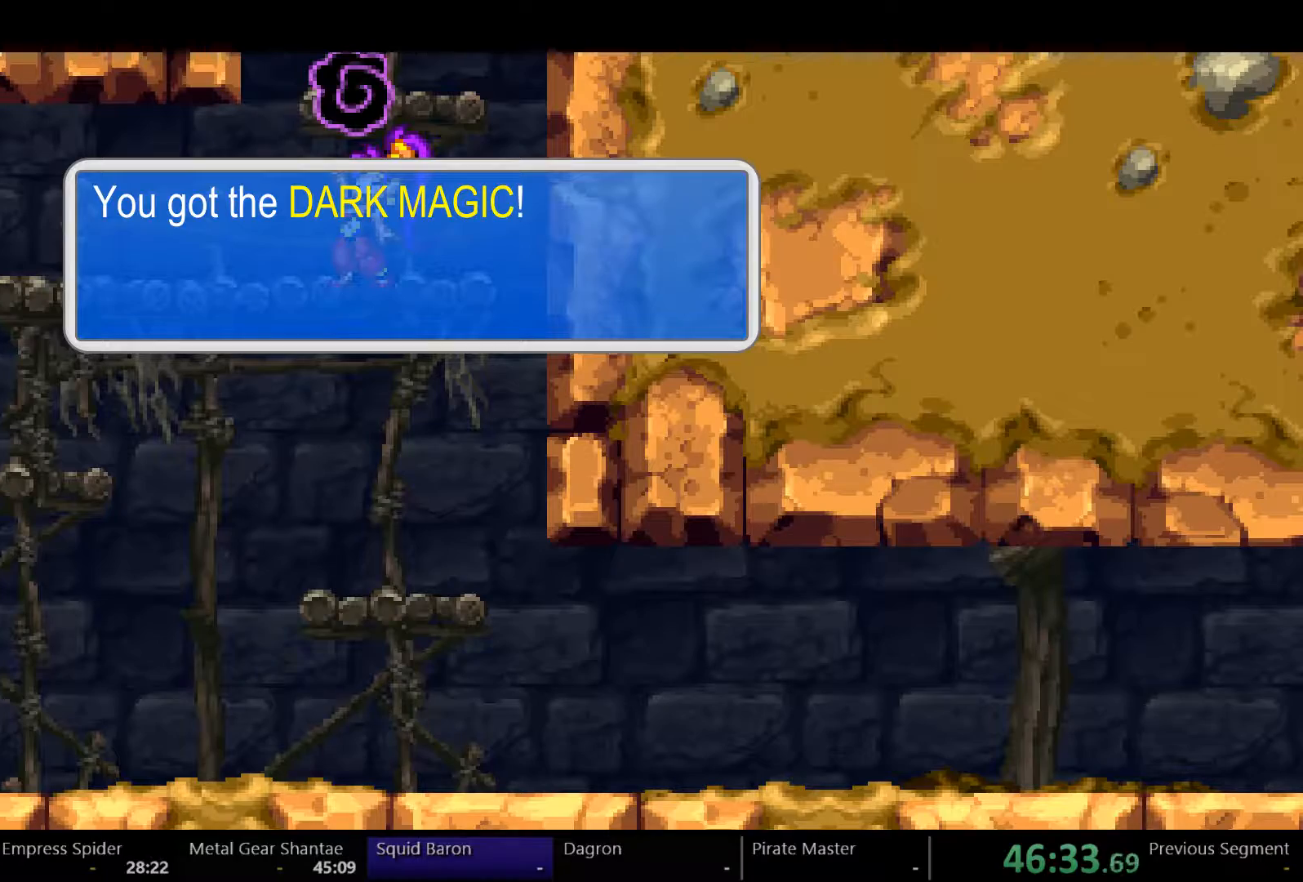
{"dt_ms": 500, "buttons": ["A"], "left_stick": "center", "right_stick": "center", "events": []}
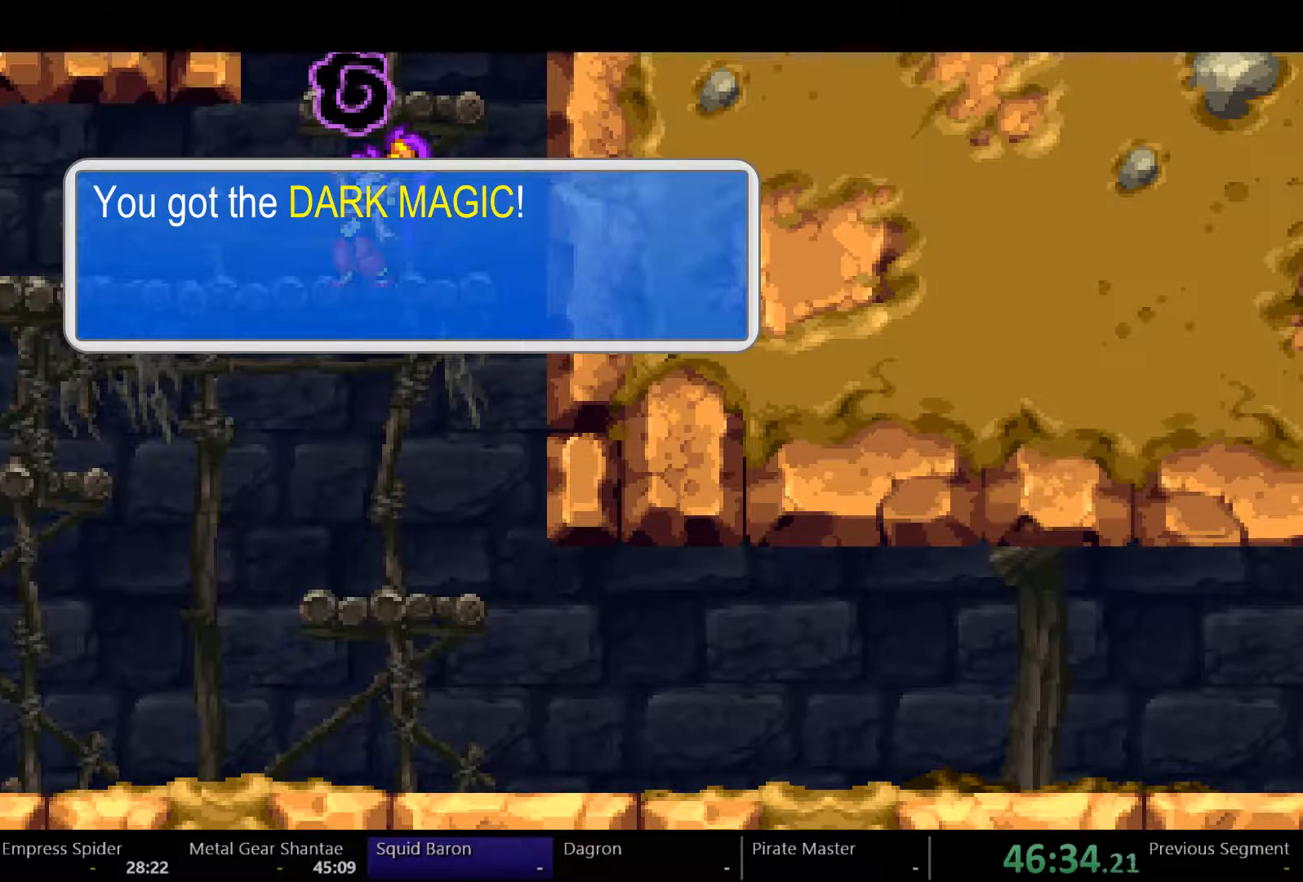
{"dt_ms": 500, "buttons": ["A"], "left_stick": "center", "right_stick": "center", "events": []}
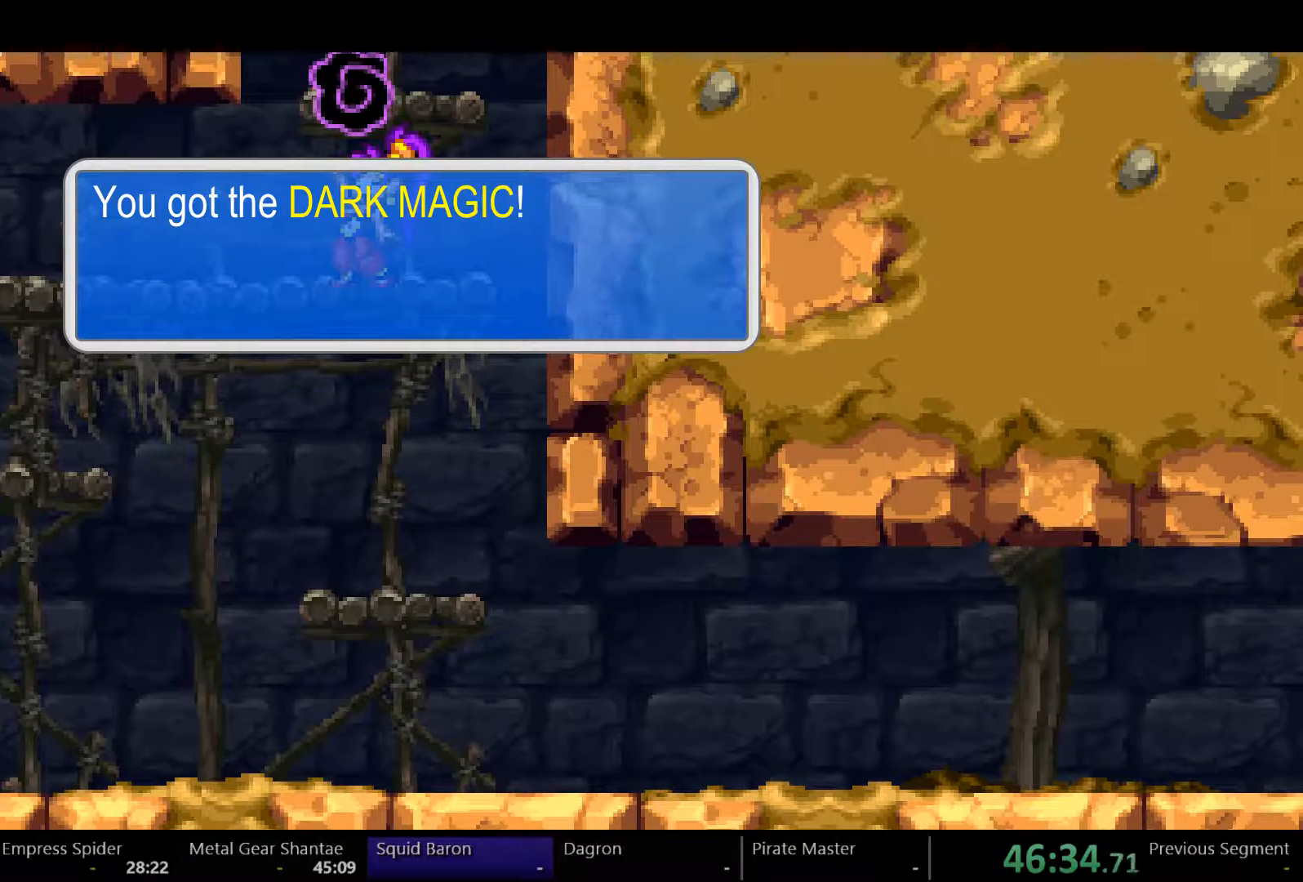
{"dt_ms": 500, "buttons": ["A"], "left_stick": "center", "right_stick": "center", "events": []}
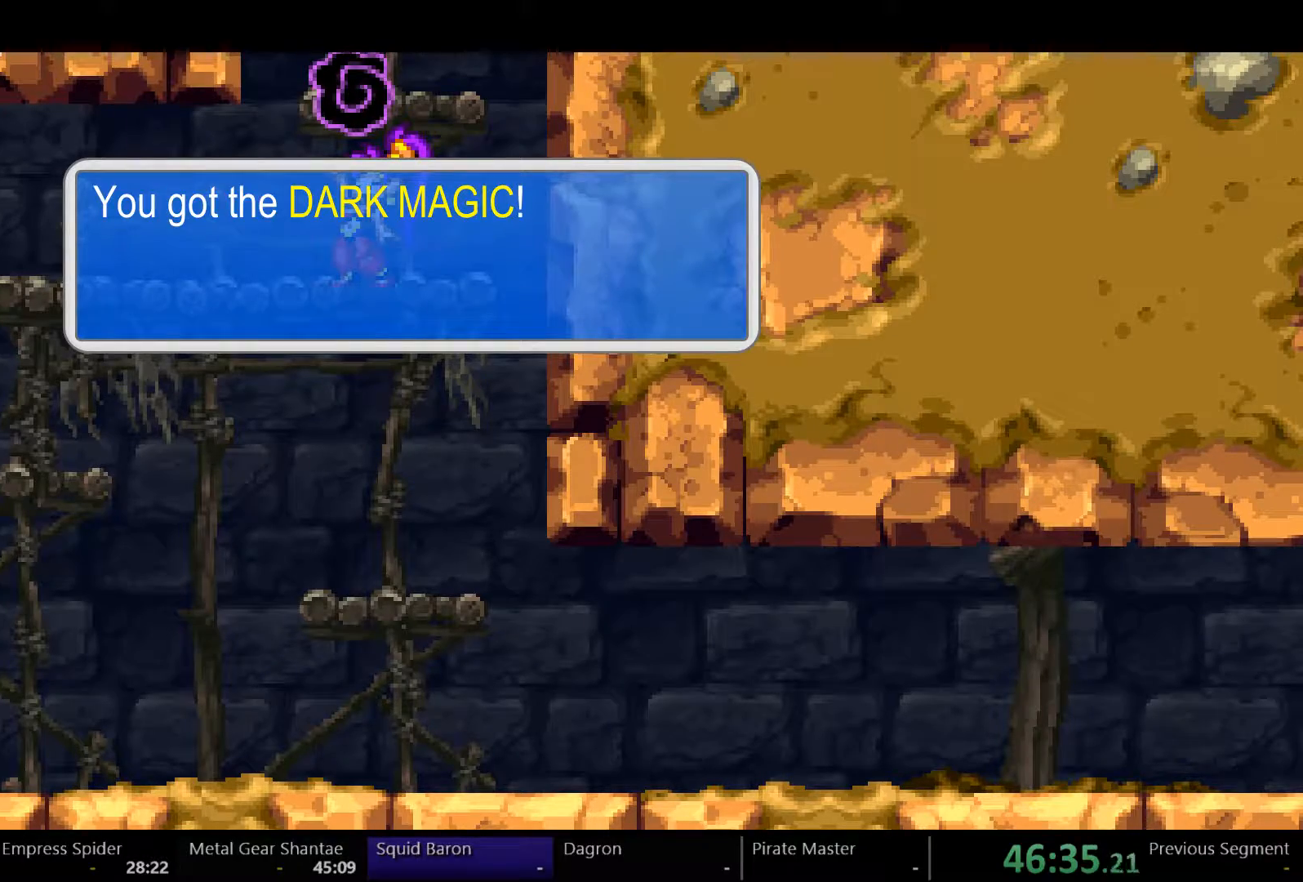
{"dt_ms": 500, "buttons": ["A"], "left_stick": "center", "right_stick": "center", "events": []}
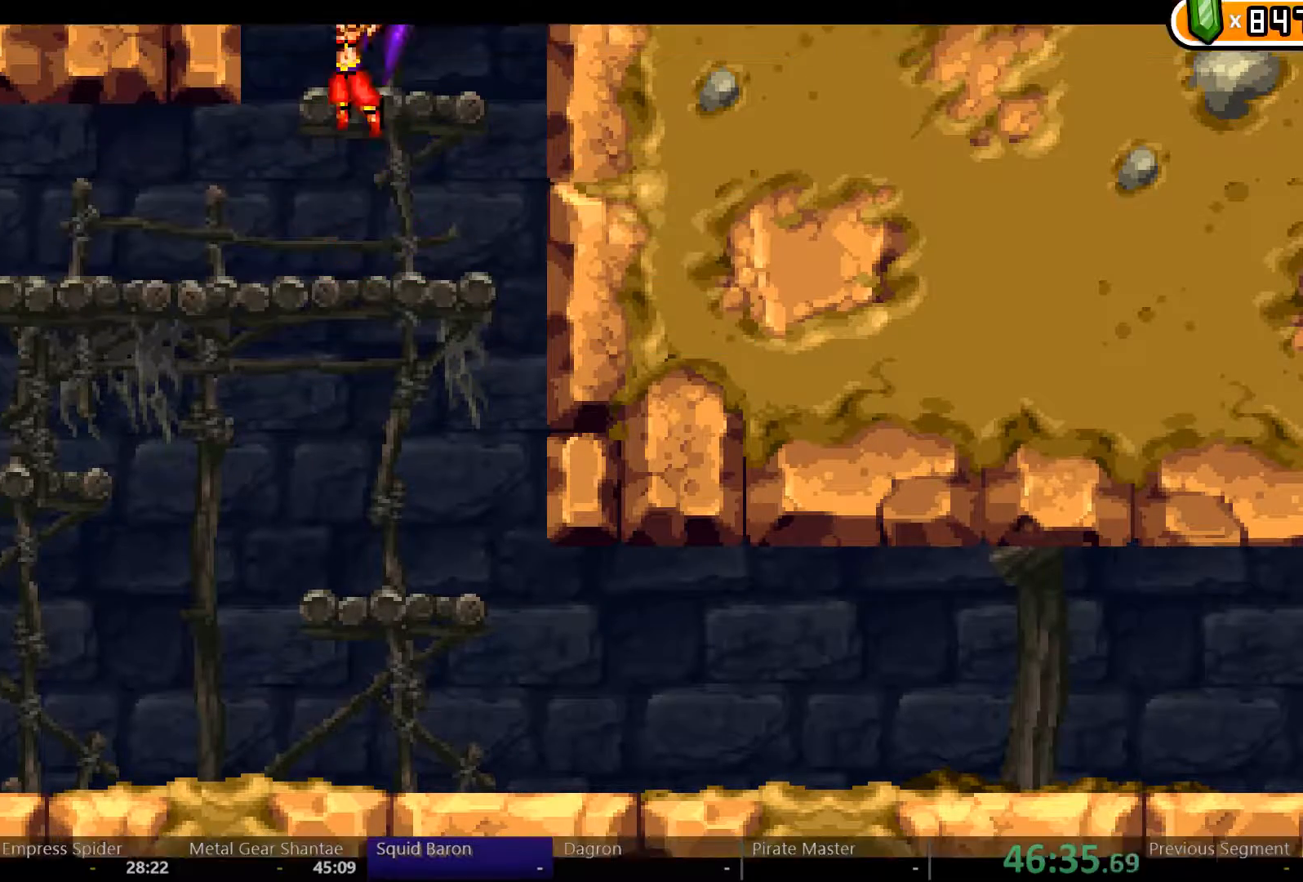
{"dt_ms": 500, "buttons": ["A", "DPAD_RIGHT"], "left_stick": "center", "right_stick": "center", "events": [[67, "DPAD_RIGHT", "down"]]}
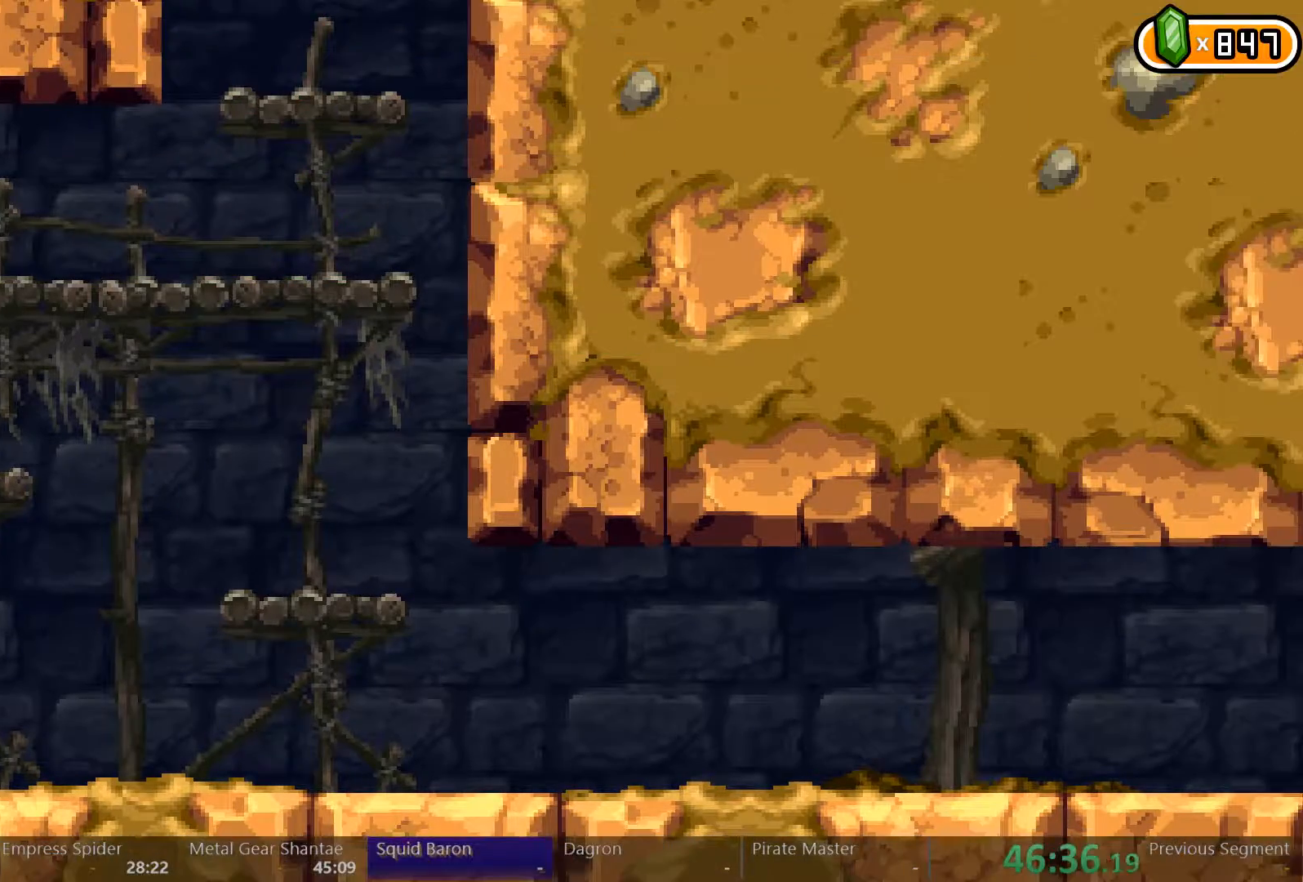
{"dt_ms": 500, "buttons": ["DPAD_RIGHT"], "left_stick": "center", "right_stick": "center", "events": [[133, "A", "up"]]}
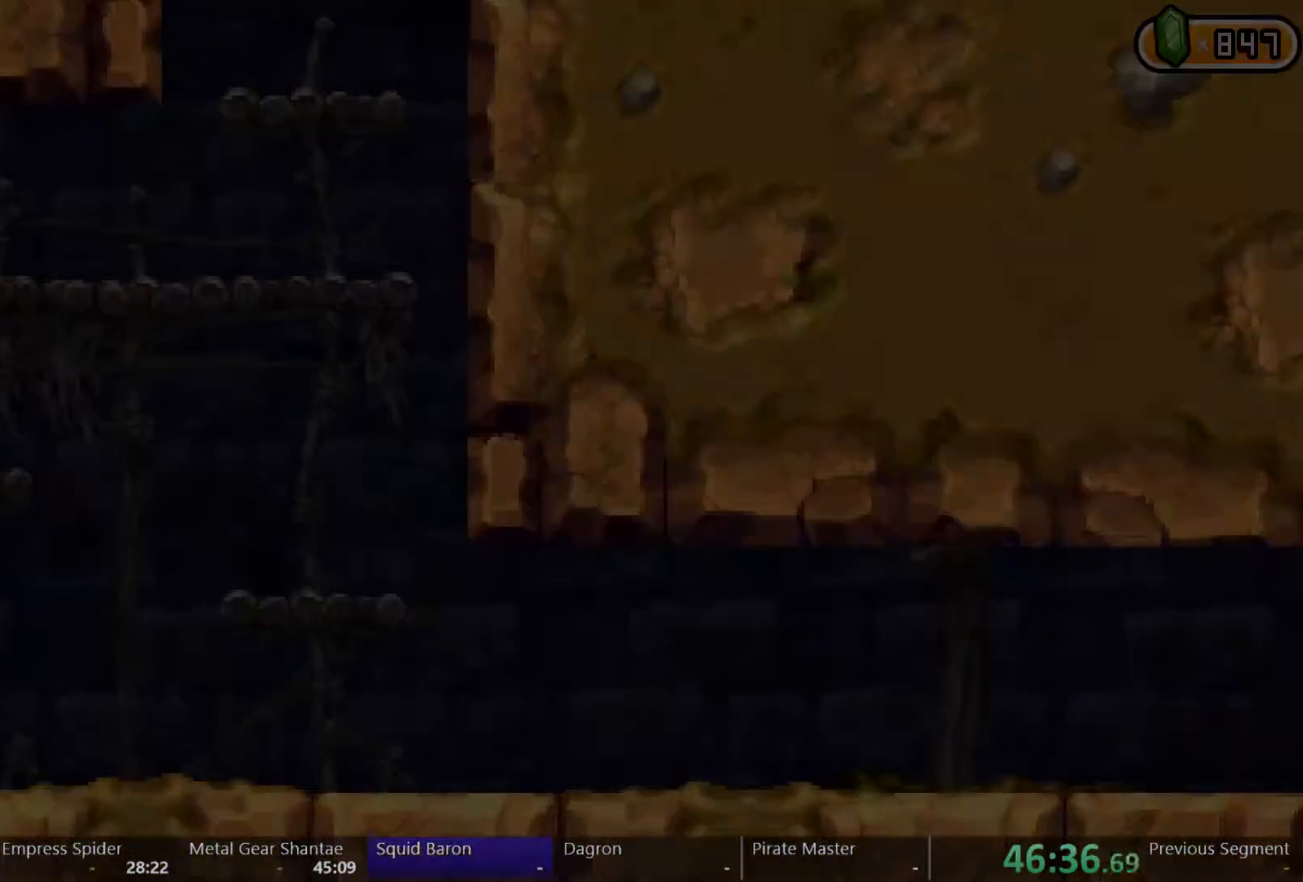
{"dt_ms": 500, "buttons": ["DPAD_RIGHT"], "left_stick": "center", "right_stick": "center", "events": []}
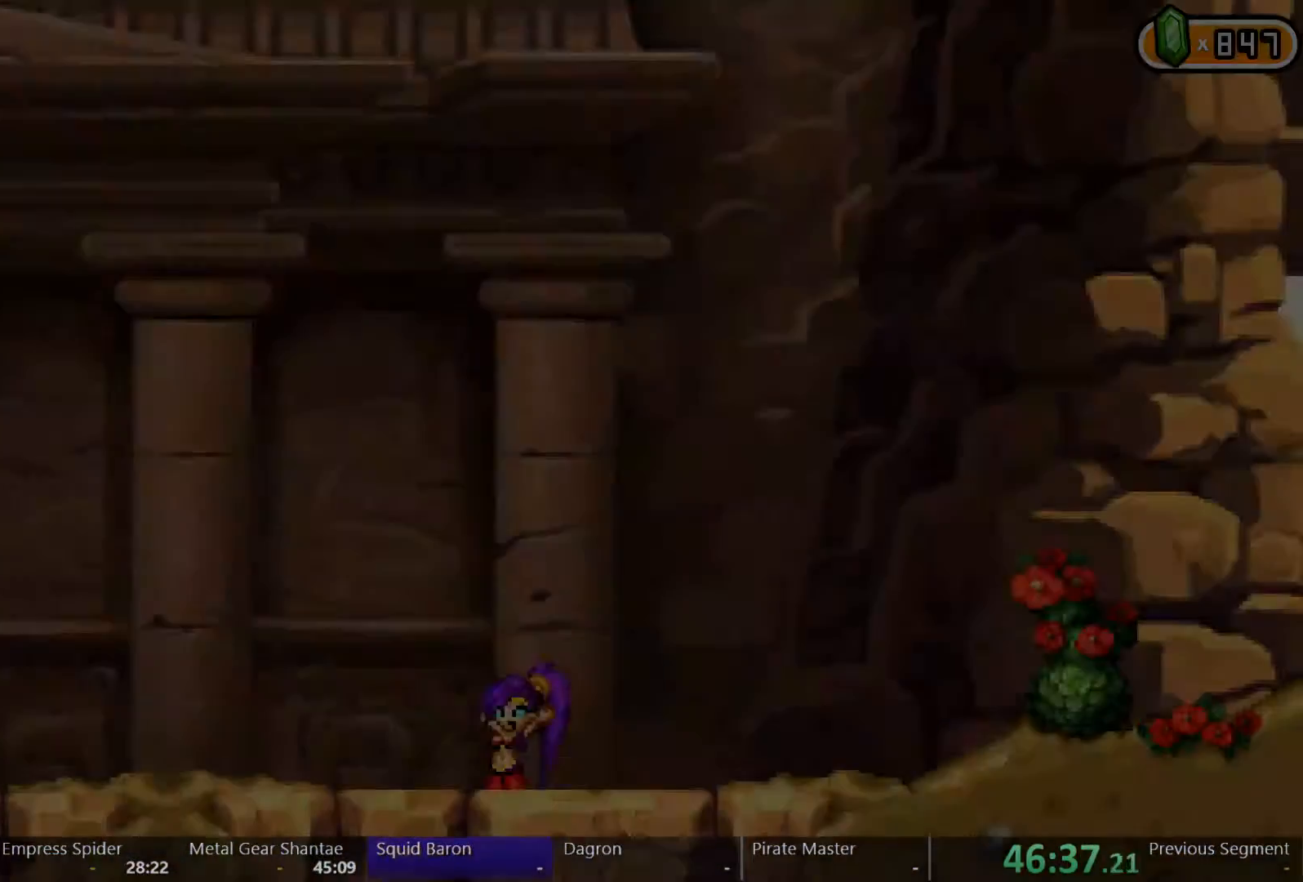
{"dt_ms": 500, "buttons": ["DPAD_RIGHT"], "left_stick": "left", "right_stick": "center", "events": [[33, "left_stick", "left"]]}
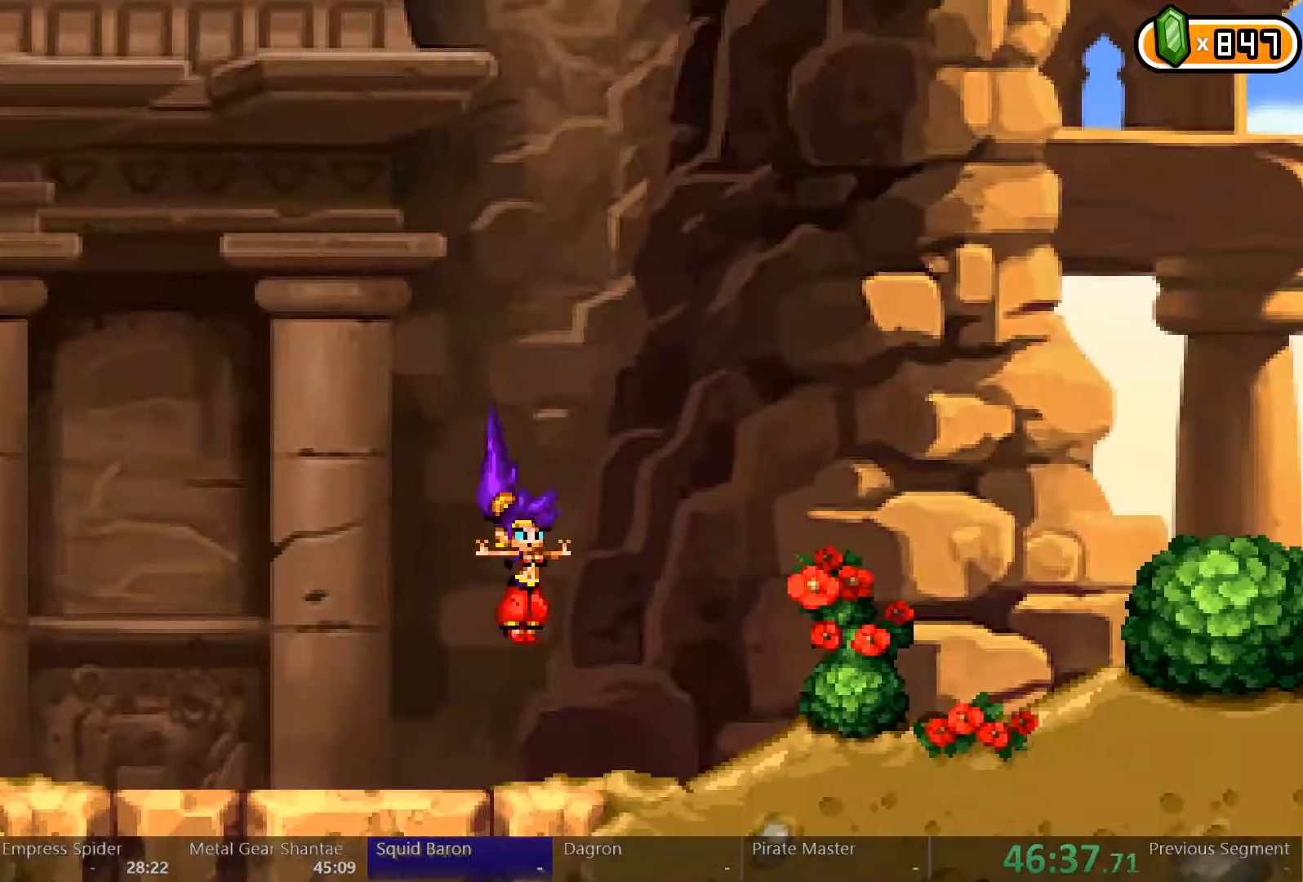
{"dt_ms": 500, "buttons": [], "left_stick": "left", "right_stick": "center", "events": [[400, "DPAD_RIGHT", "up"]]}
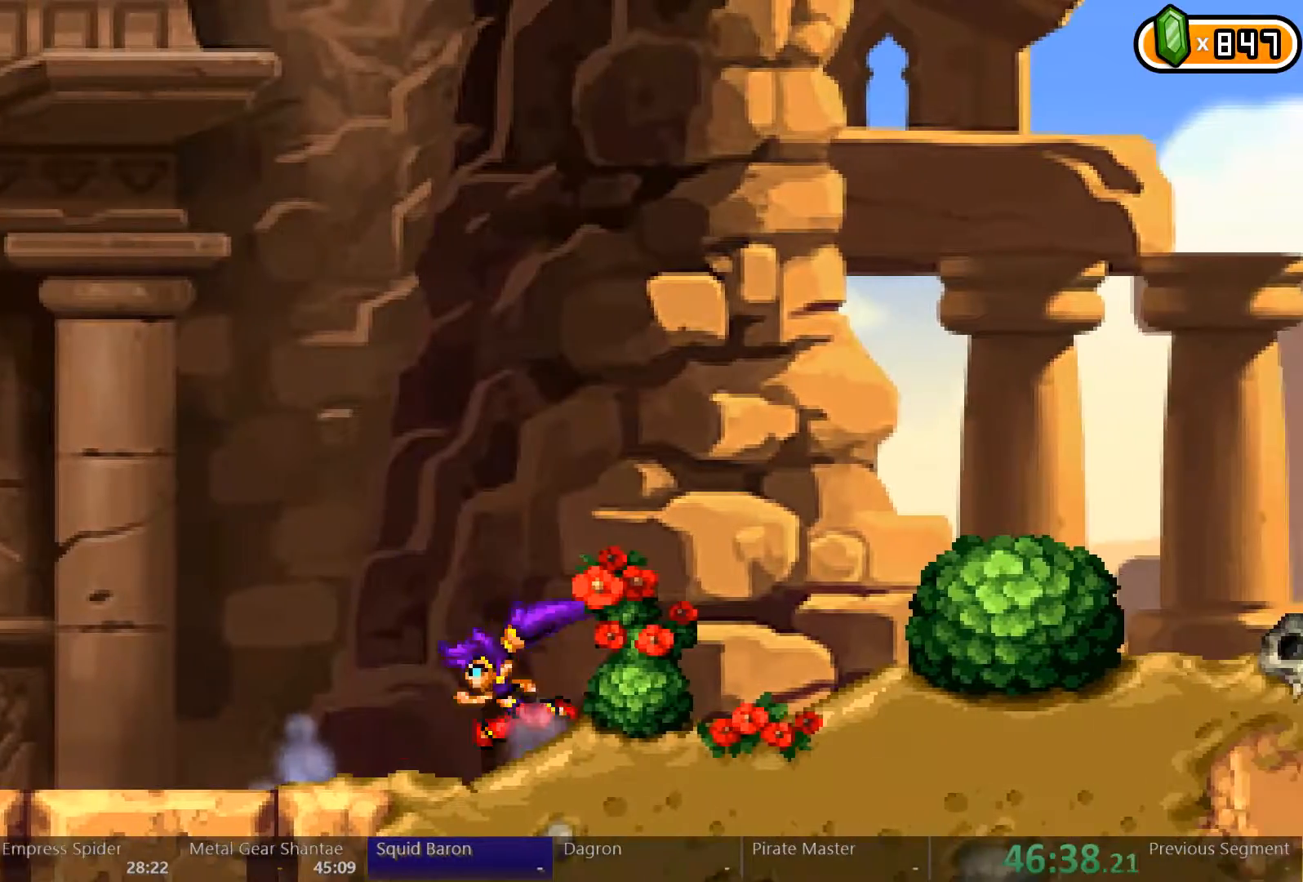
{"dt_ms": 500, "buttons": ["DPAD_RIGHT"], "left_stick": "left", "right_stick": "center", "events": [[100, "DPAD_RIGHT", "down"], [267, "DPAD_RIGHT", "up"], [433, "DPAD_RIGHT", "down"]]}